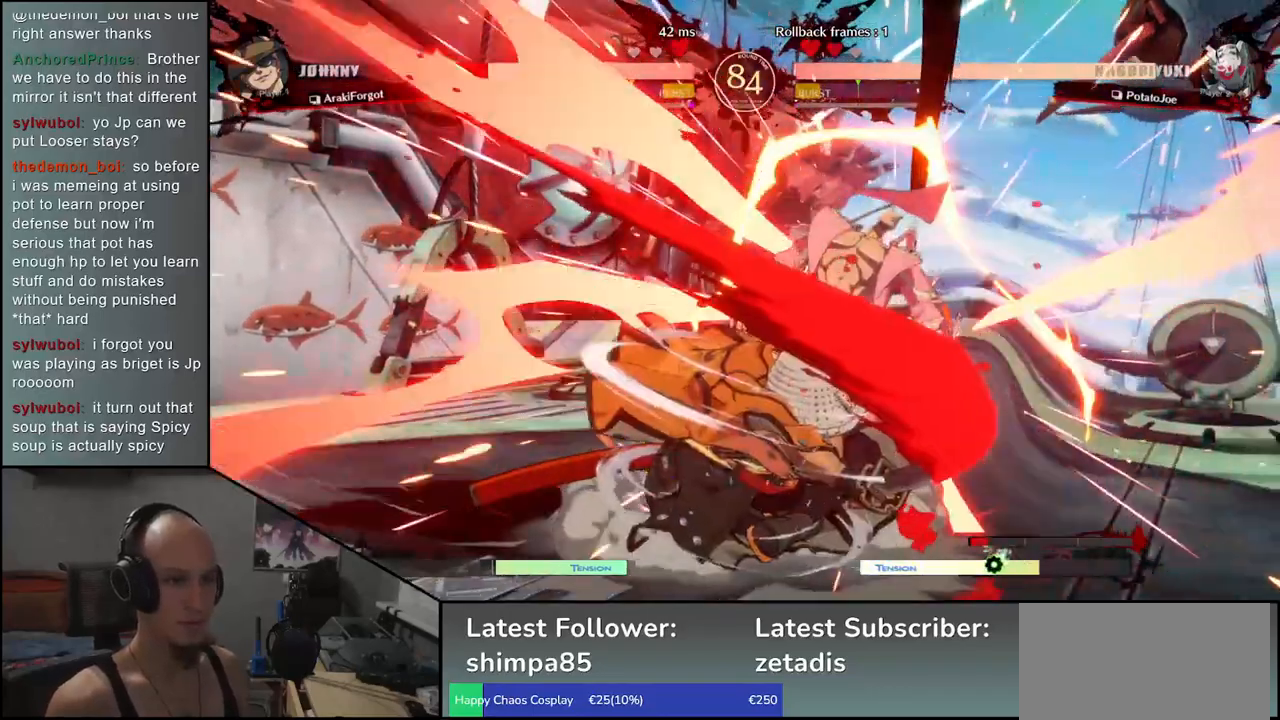
Gameplay with a controller (arcade stick); each line is a JSON object with the inputs held at the frame after it. "events" lists button and stick changes between this image and that frame as [ms after this image, input, new state], when the widget could be followed in between. Not read: L3 R3 other_buttons.
{"buttons": ["CROSS"], "left_stick": "right", "events": [[17, "left_stick", "left"], [217, "left_stick", "down-left"], [433, "left_stick", "right"], [483, "CROSS", "down"]]}
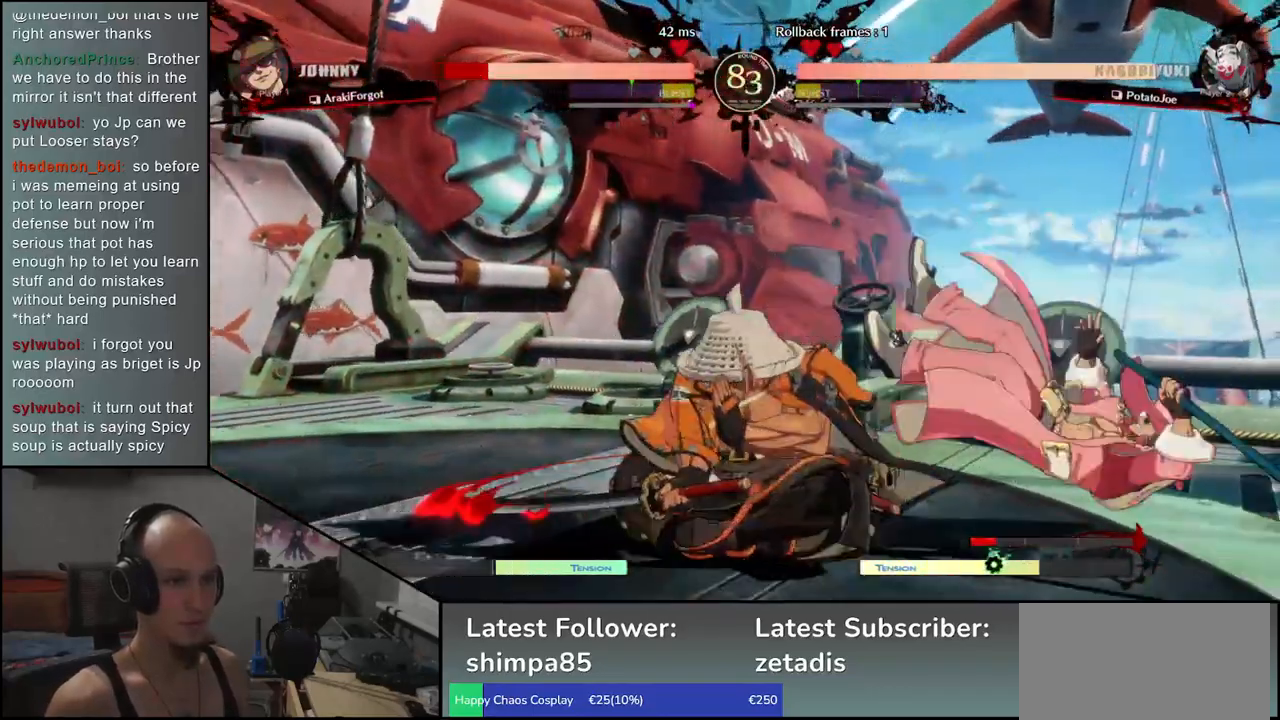
{"buttons": [], "left_stick": "right", "events": [[33, "left_stick", "center"], [50, "CROSS", "up"], [400, "left_stick", "right"]]}
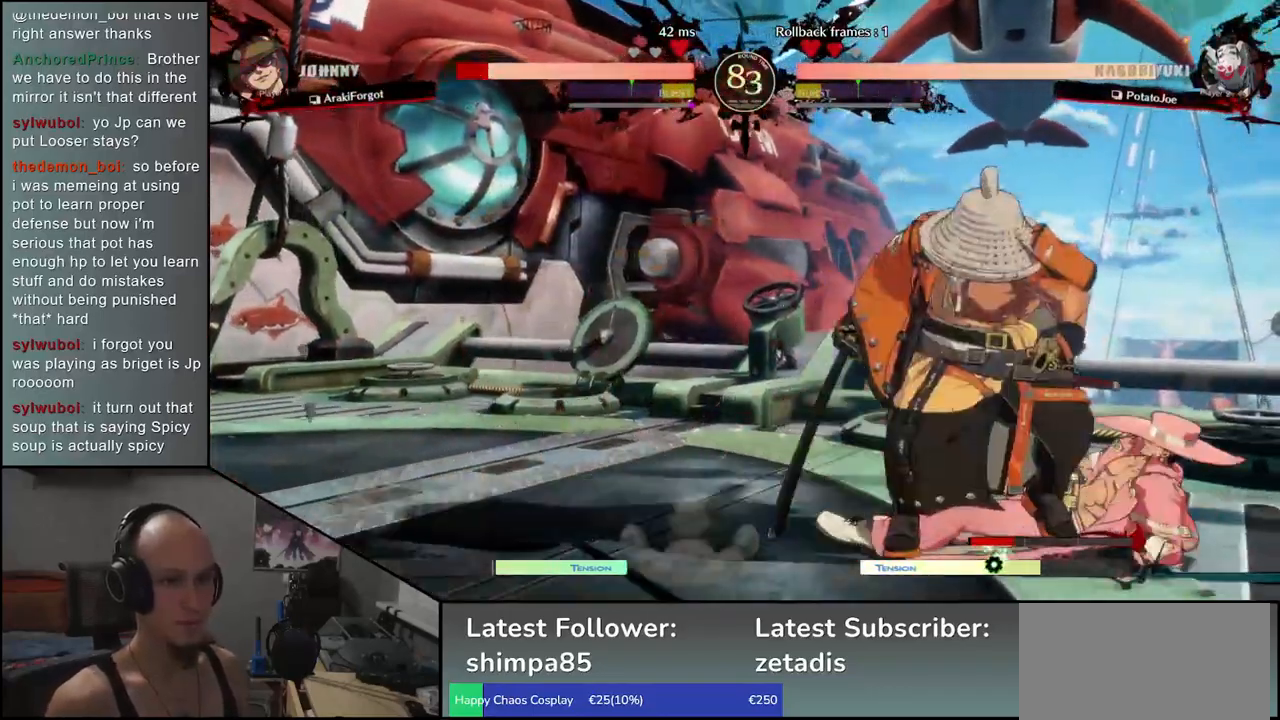
{"buttons": [], "left_stick": "down", "events": [[300, "left_stick", "down"], [350, "CROSS", "down"], [417, "CROSS", "up"]]}
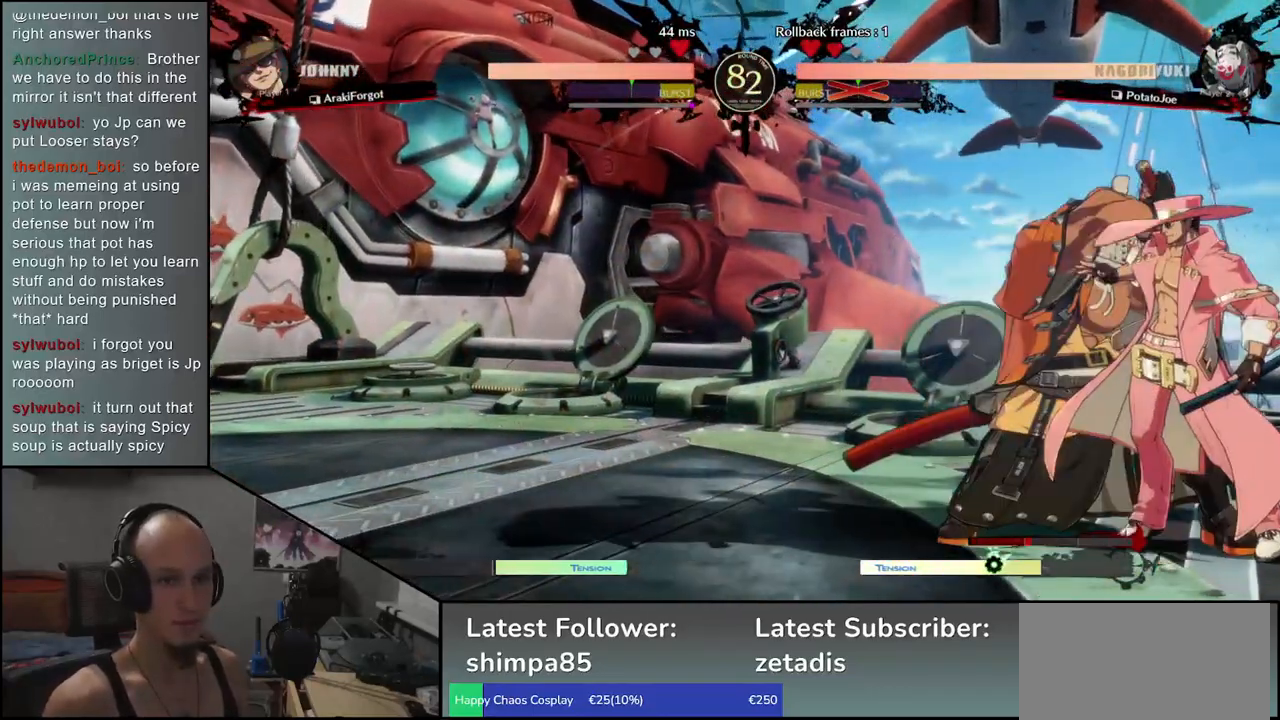
{"buttons": [], "left_stick": "center", "events": [[183, "left_stick", "right"], [267, "left_stick", "down"], [367, "left_stick", "right"], [433, "left_stick", "center"]]}
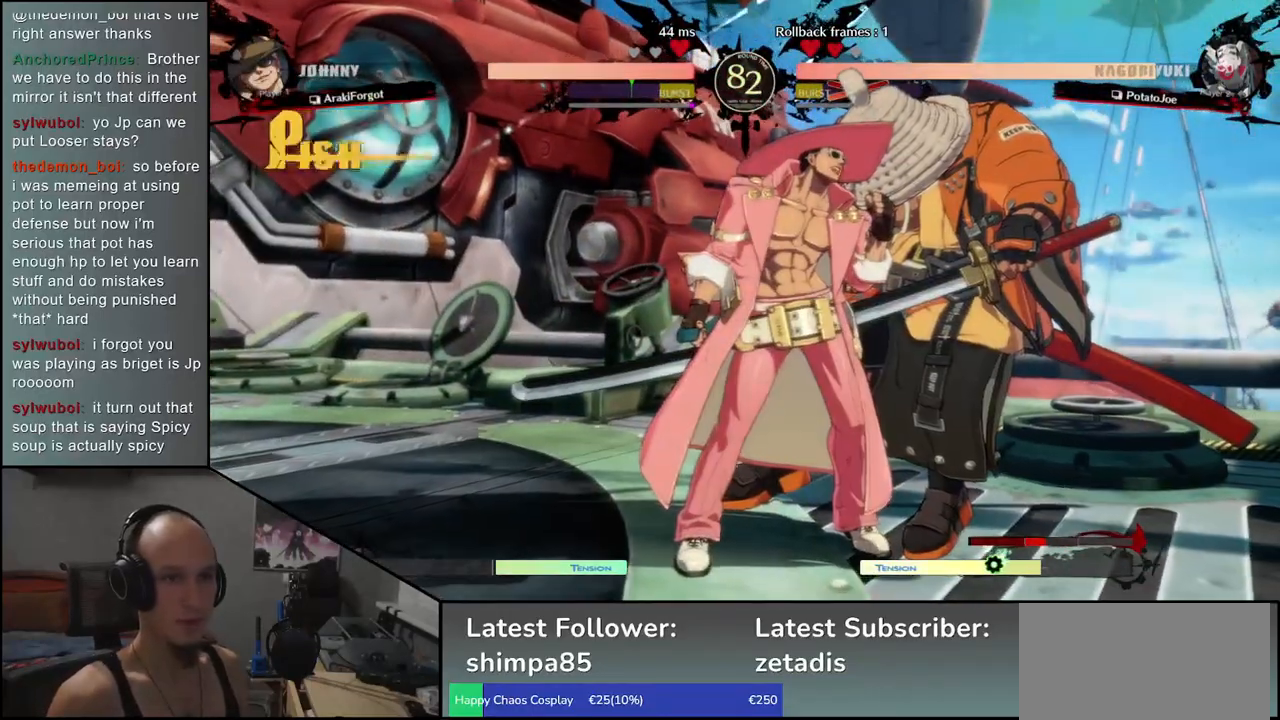
{"buttons": [], "left_stick": "right", "events": [[117, "left_stick", "left"], [317, "left_stick", "right"]]}
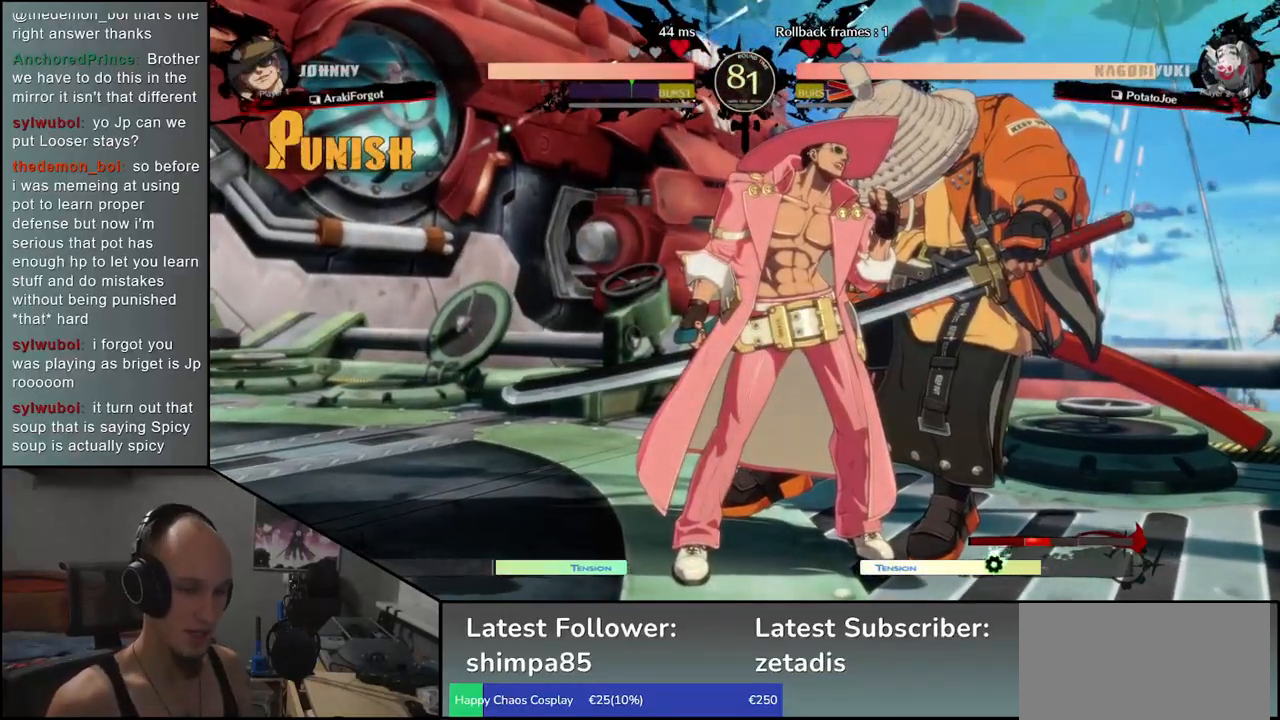
{"buttons": [], "left_stick": "right", "events": [[283, "left_stick", "left"], [400, "left_stick", "right"]]}
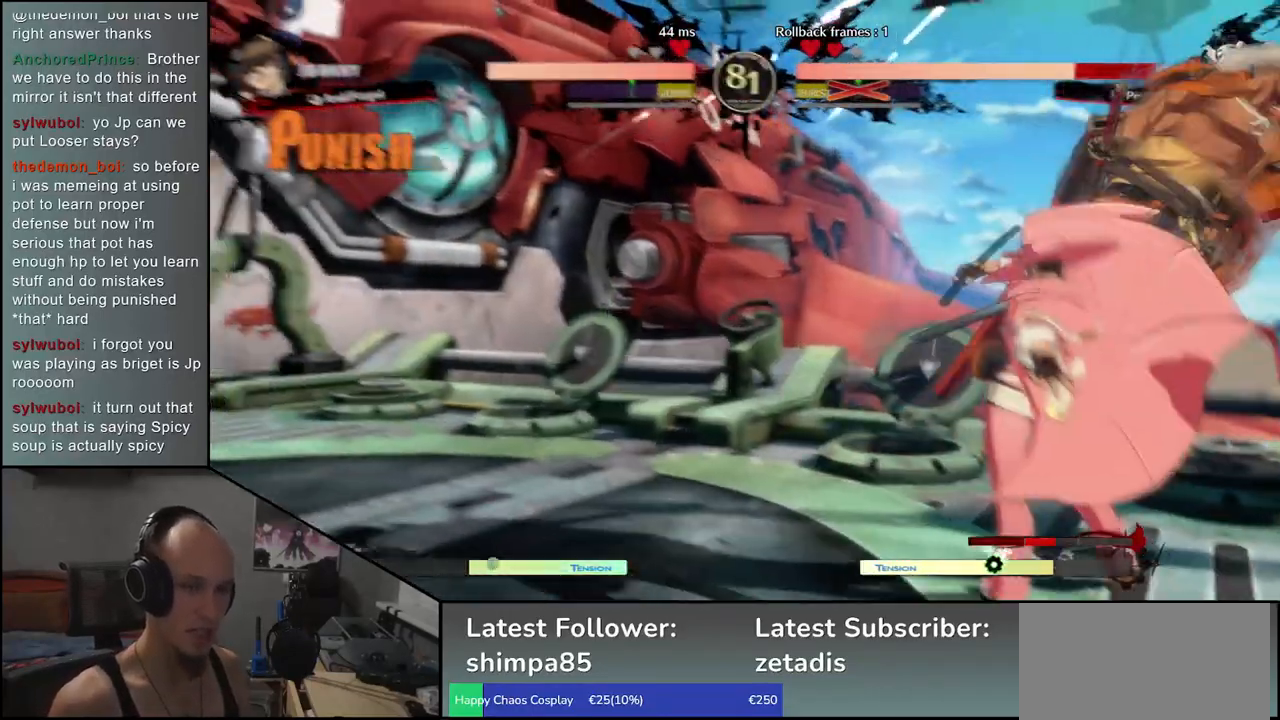
{"buttons": [], "left_stick": "right", "events": []}
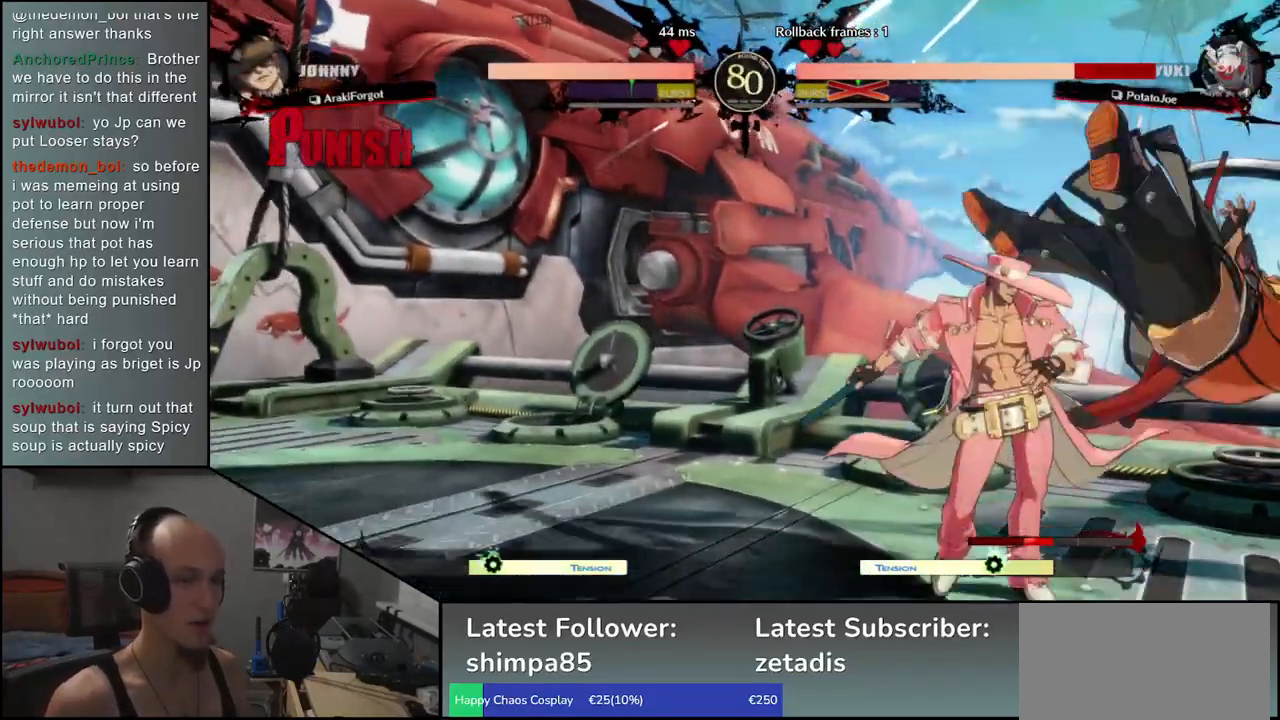
{"buttons": [], "left_stick": "down-right", "events": [[117, "left_stick", "down-right"]]}
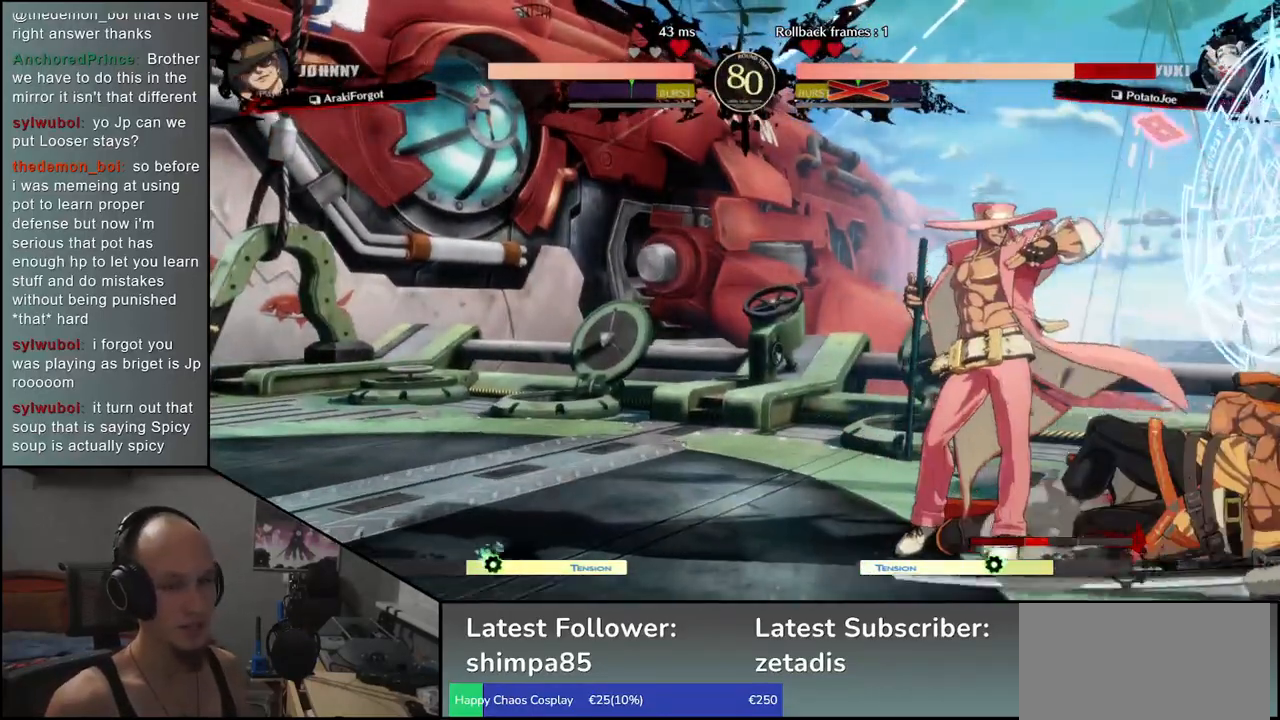
{"buttons": [], "left_stick": "right", "events": [[183, "left_stick", "right"]]}
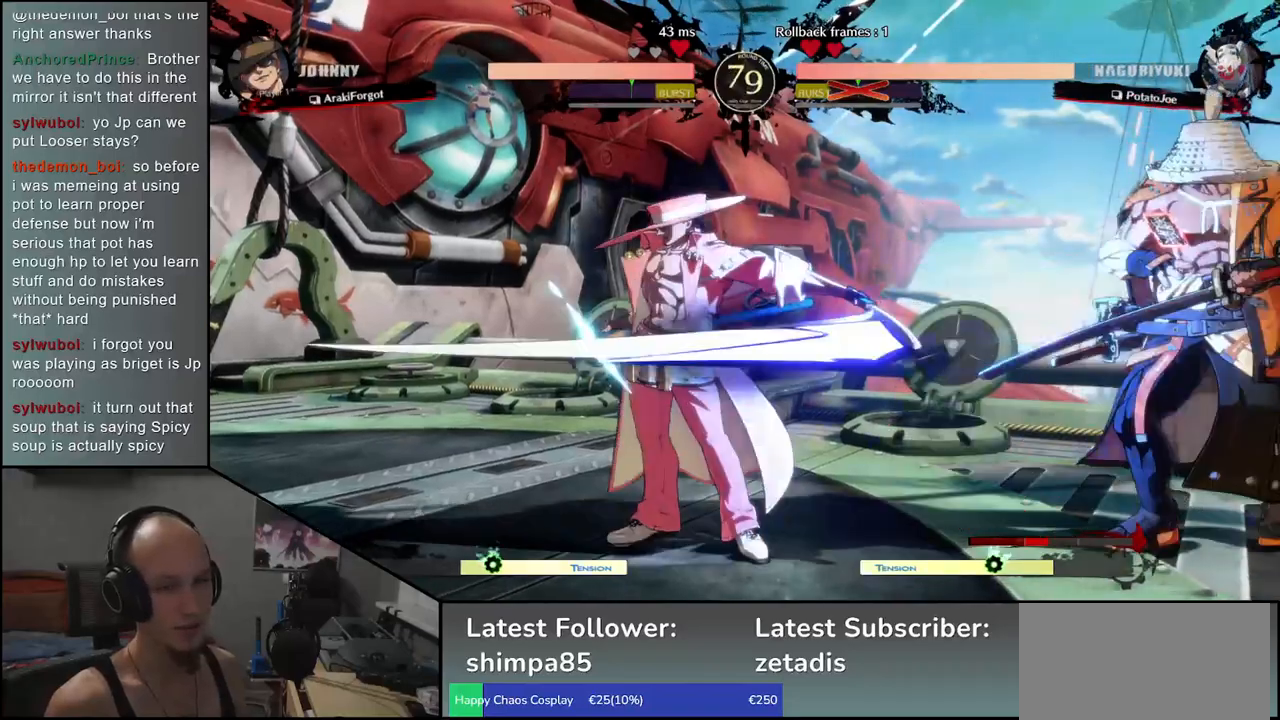
{"buttons": [], "left_stick": "right", "events": [[317, "CIRCLE", "down"], [317, "L1", "down"], [333, "R1", "down"], [333, "TRIANGLE", "down"], [483, "CIRCLE", "up"], [483, "L1", "up"], [483, "R1", "up"], [483, "TRIANGLE", "up"]]}
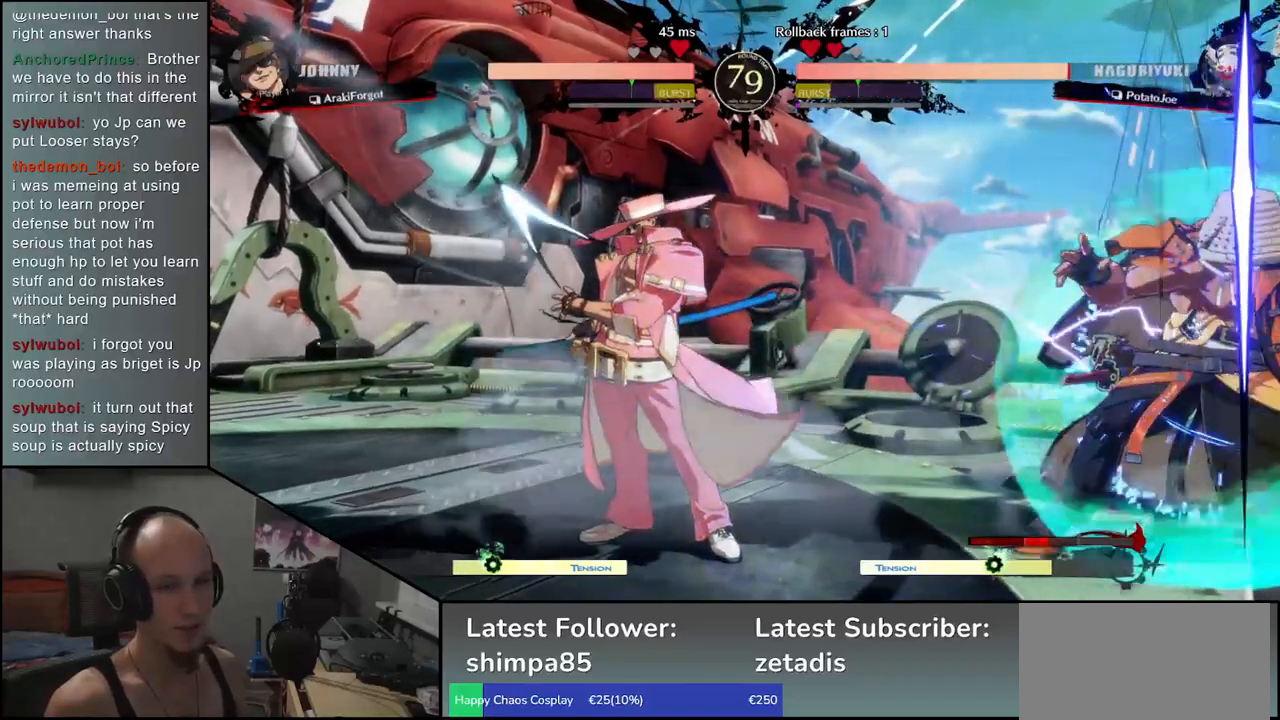
{"buttons": ["CIRCLE", "TRIANGLE", "L1", "R1"], "left_stick": "right", "events": [[483, "L1", "down"], [483, "R1", "down"], [483, "TRIANGLE", "down"], [500, "CIRCLE", "down"]]}
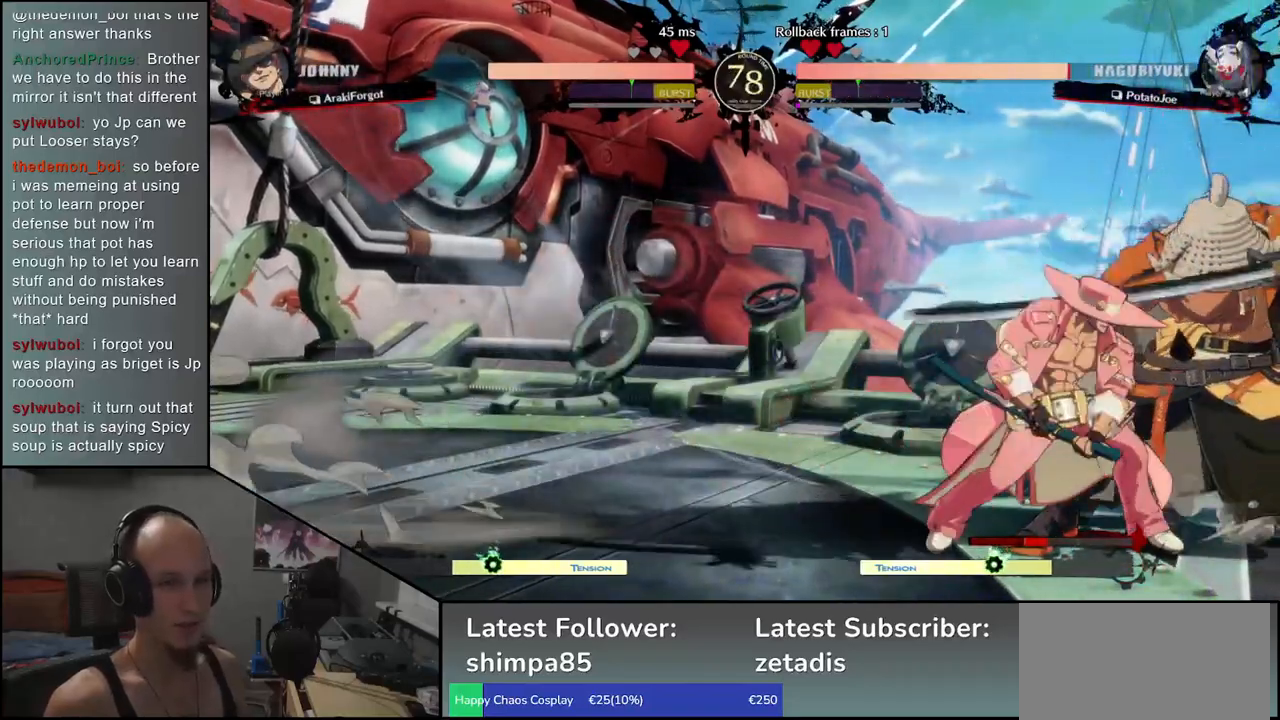
{"buttons": [], "left_stick": "right", "events": [[133, "R1", "up"], [133, "TRIANGLE", "up"], [150, "CIRCLE", "up"], [150, "L1", "up"]]}
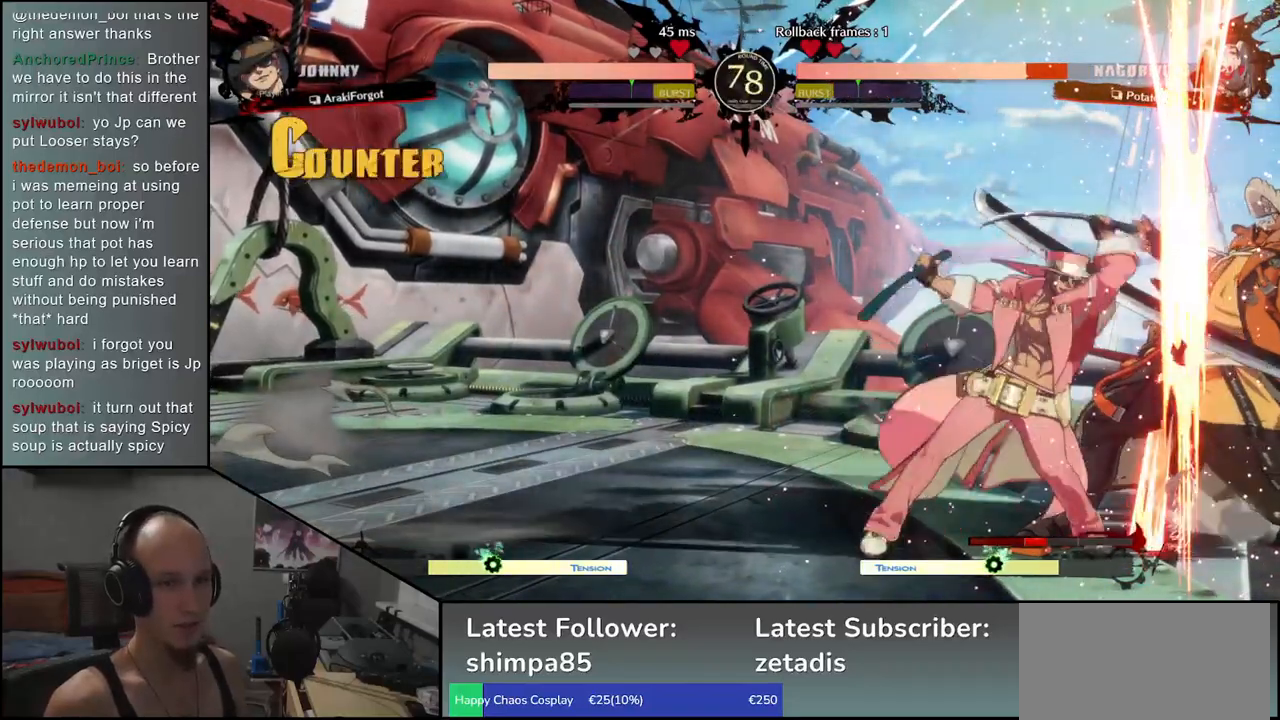
{"buttons": [], "left_stick": "down-right", "events": [[267, "left_stick", "down-right"]]}
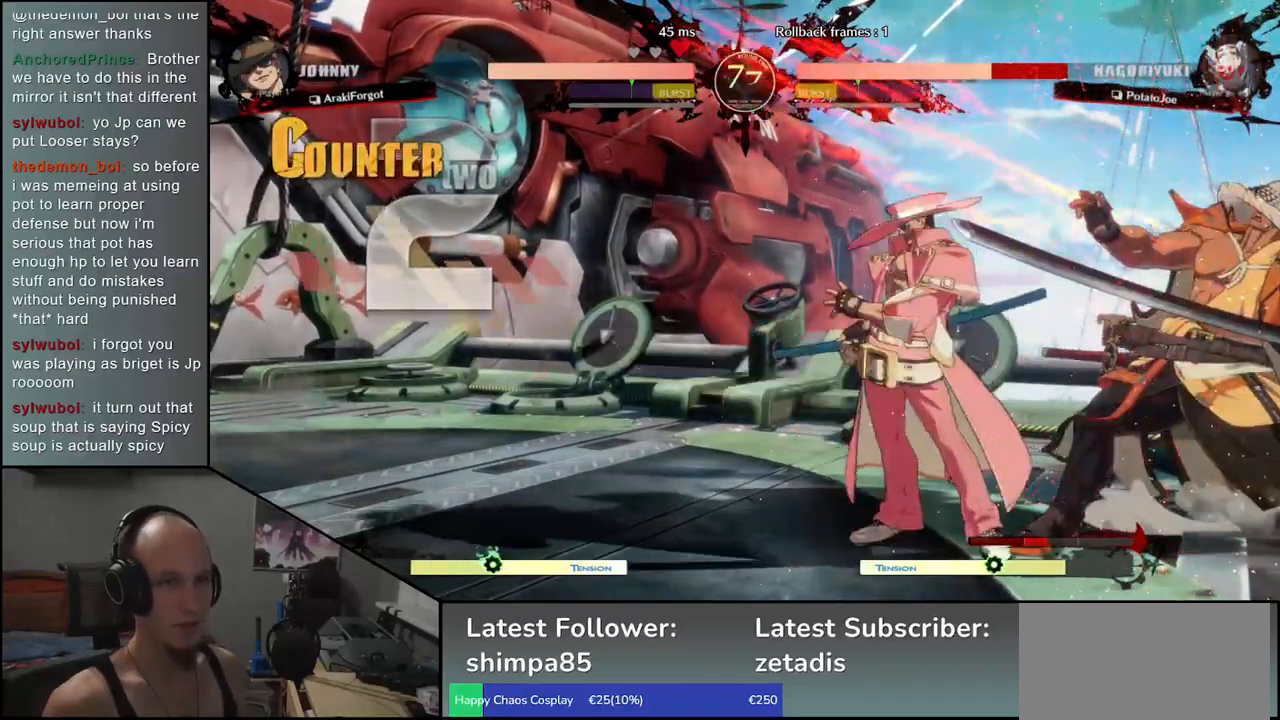
{"buttons": [], "left_stick": "down-right", "events": []}
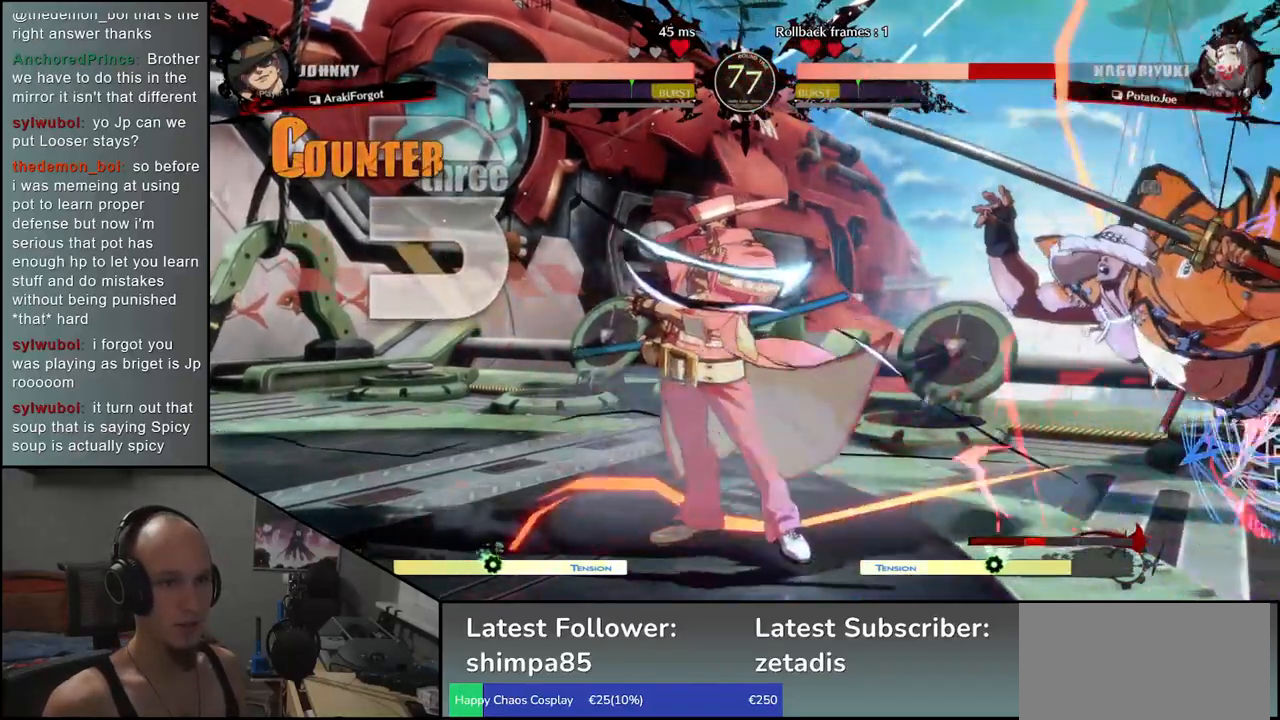
{"buttons": [], "left_stick": "right", "events": [[483, "left_stick", "right"]]}
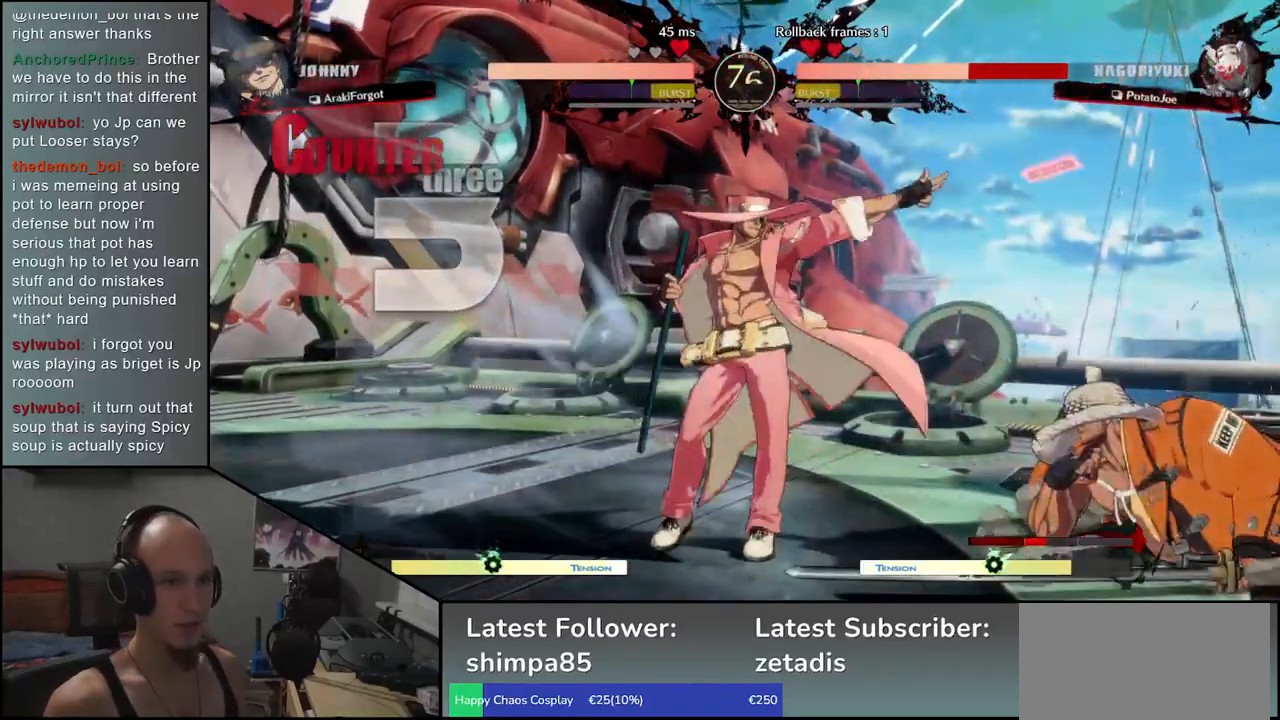
{"buttons": [], "left_stick": "right", "events": []}
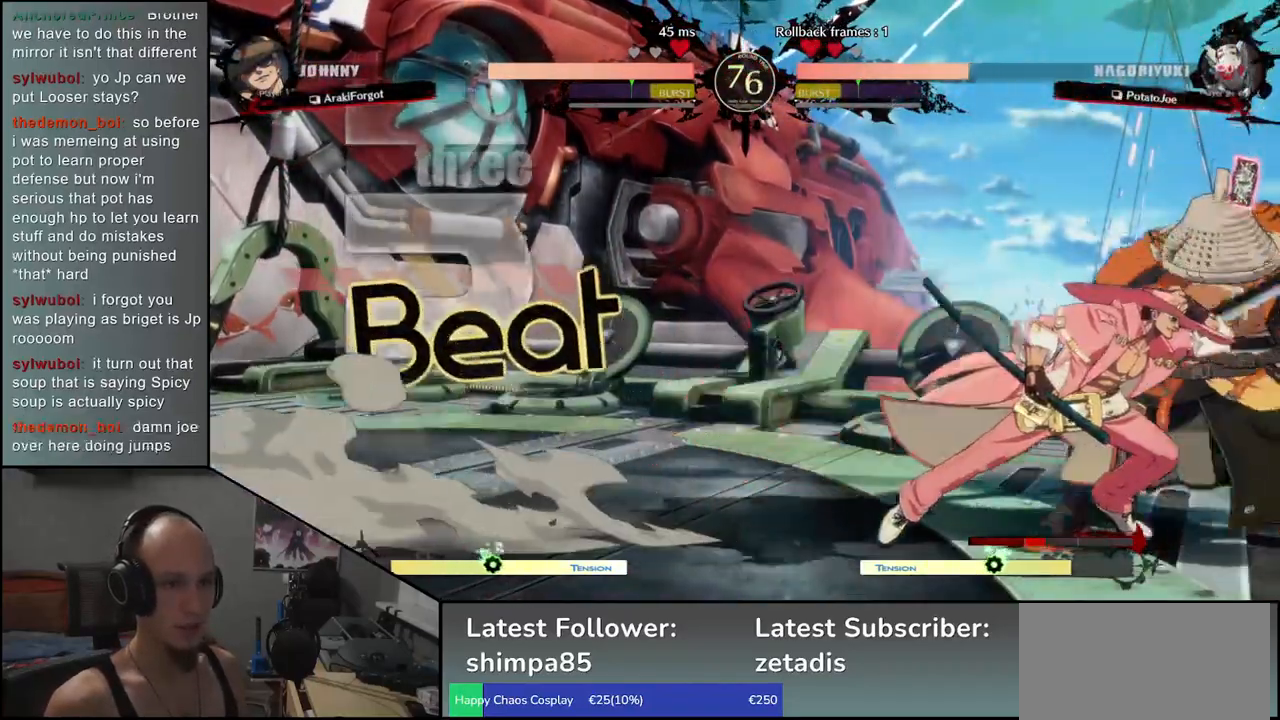
{"buttons": ["CIRCLE", "TRIANGLE", "L1", "R1"], "left_stick": "down-right", "events": [[167, "left_stick", "down-right"], [467, "CIRCLE", "down"], [467, "L1", "down"], [467, "R1", "down"], [467, "TRIANGLE", "down"]]}
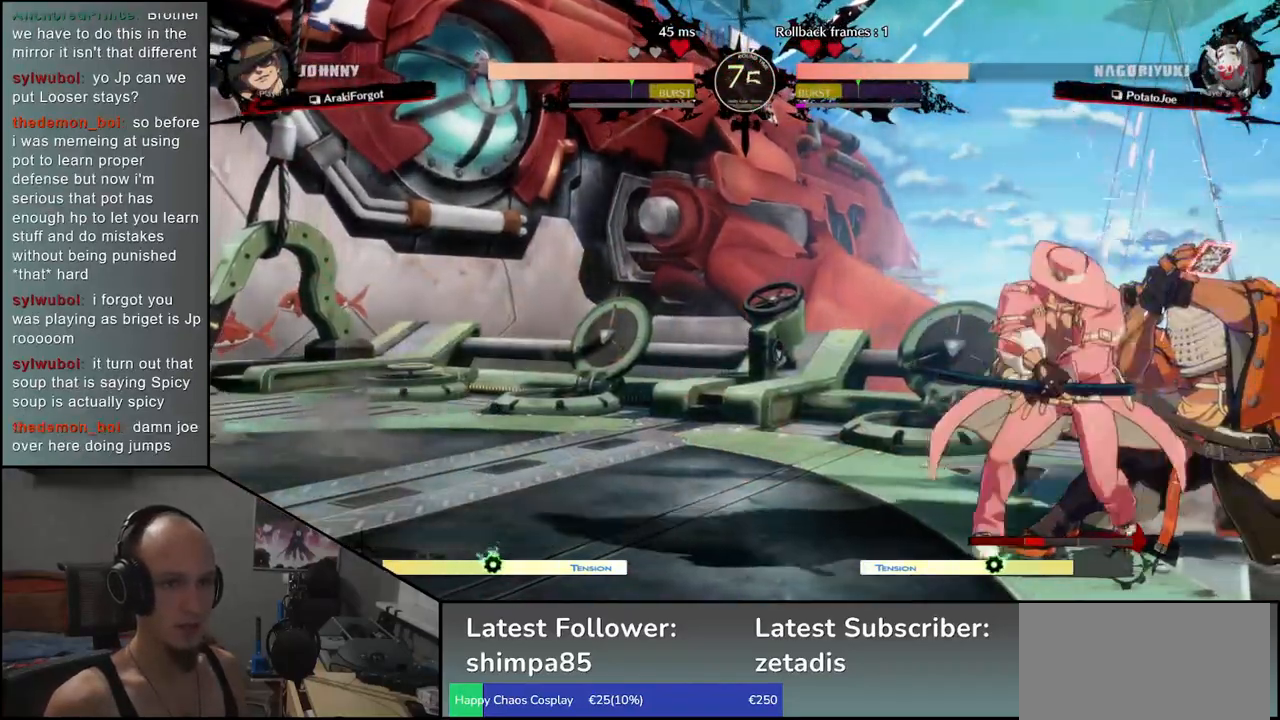
{"buttons": [], "left_stick": "center", "events": [[100, "R1", "up"], [100, "TRIANGLE", "up"], [133, "CIRCLE", "up"], [133, "L1", "up"], [367, "left_stick", "center"]]}
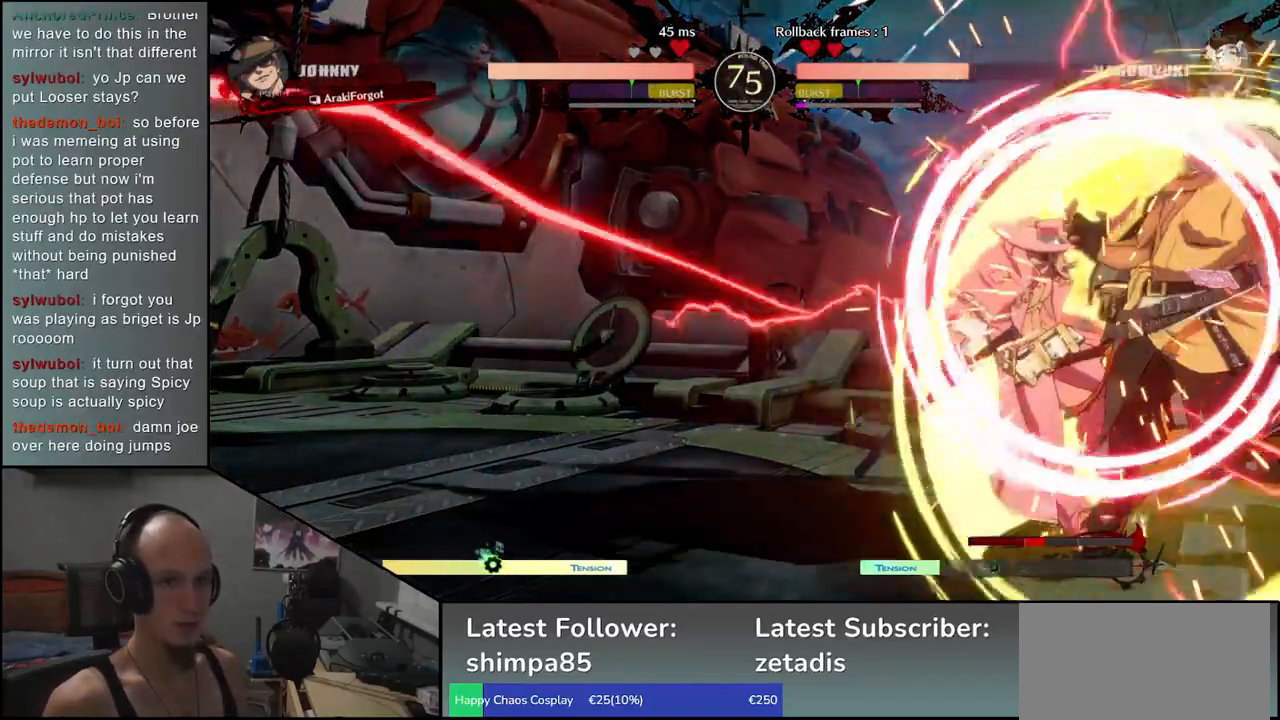
{"buttons": [], "left_stick": "down", "events": [[133, "left_stick", "down"], [233, "R1", "down"], [300, "R1", "up"], [400, "R1", "down"], [483, "R1", "up"]]}
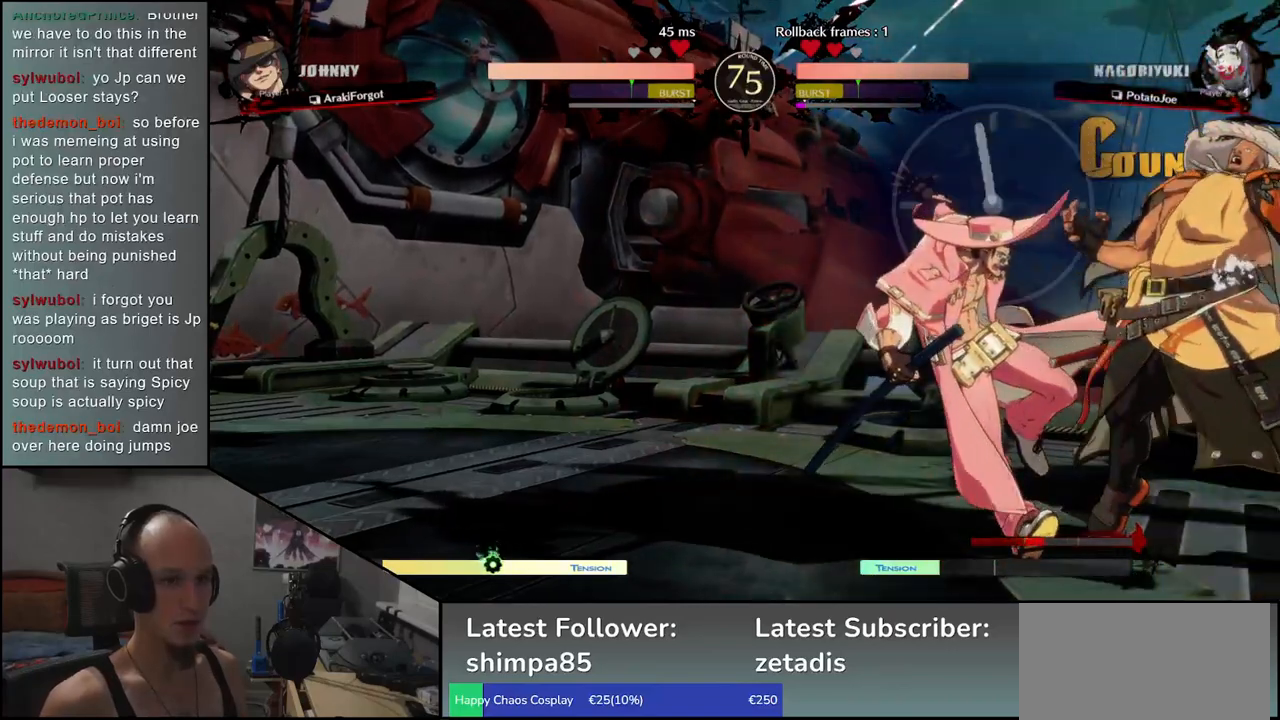
{"buttons": [], "left_stick": "down", "events": [[83, "R1", "down"], [167, "R1", "up"], [267, "R1", "down"], [300, "R1", "up"], [417, "R1", "down"], [483, "R1", "up"]]}
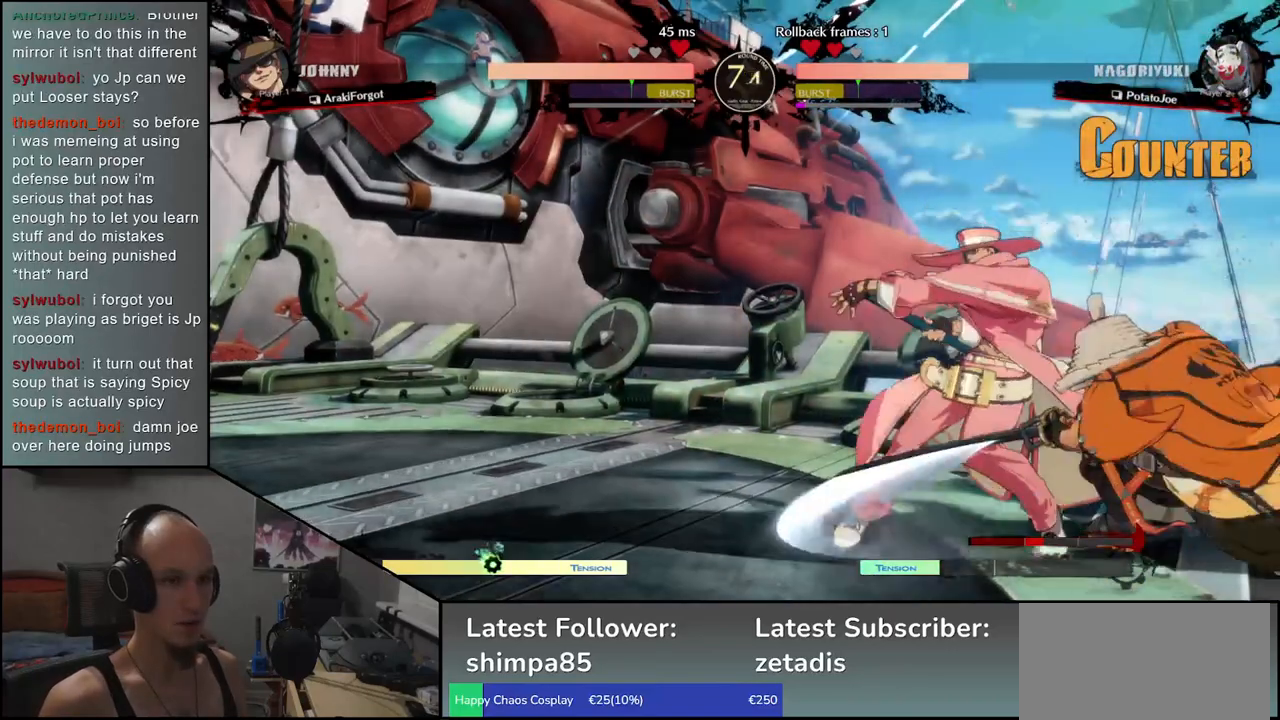
{"buttons": [], "left_stick": "center", "events": [[167, "left_stick", "center"], [183, "L1", "down"], [267, "L1", "up"], [350, "L1", "down"], [433, "L1", "up"]]}
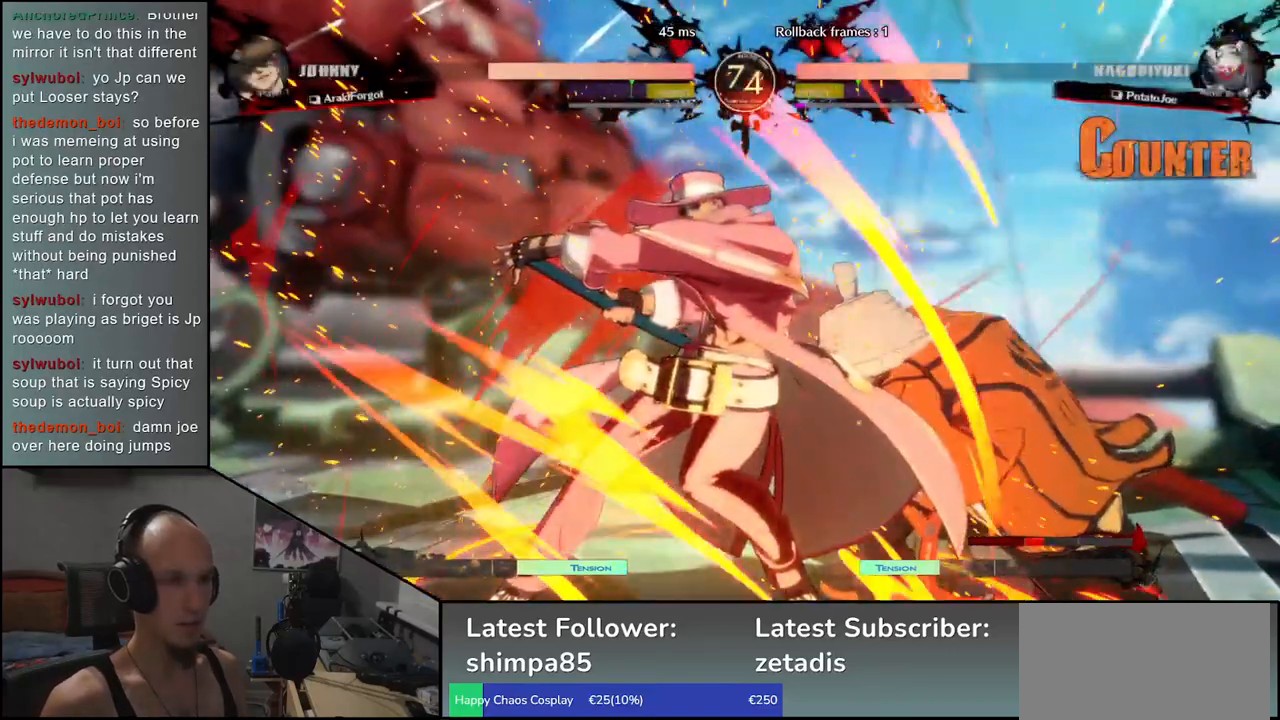
{"buttons": [], "left_stick": "right", "events": [[100, "left_stick", "right"]]}
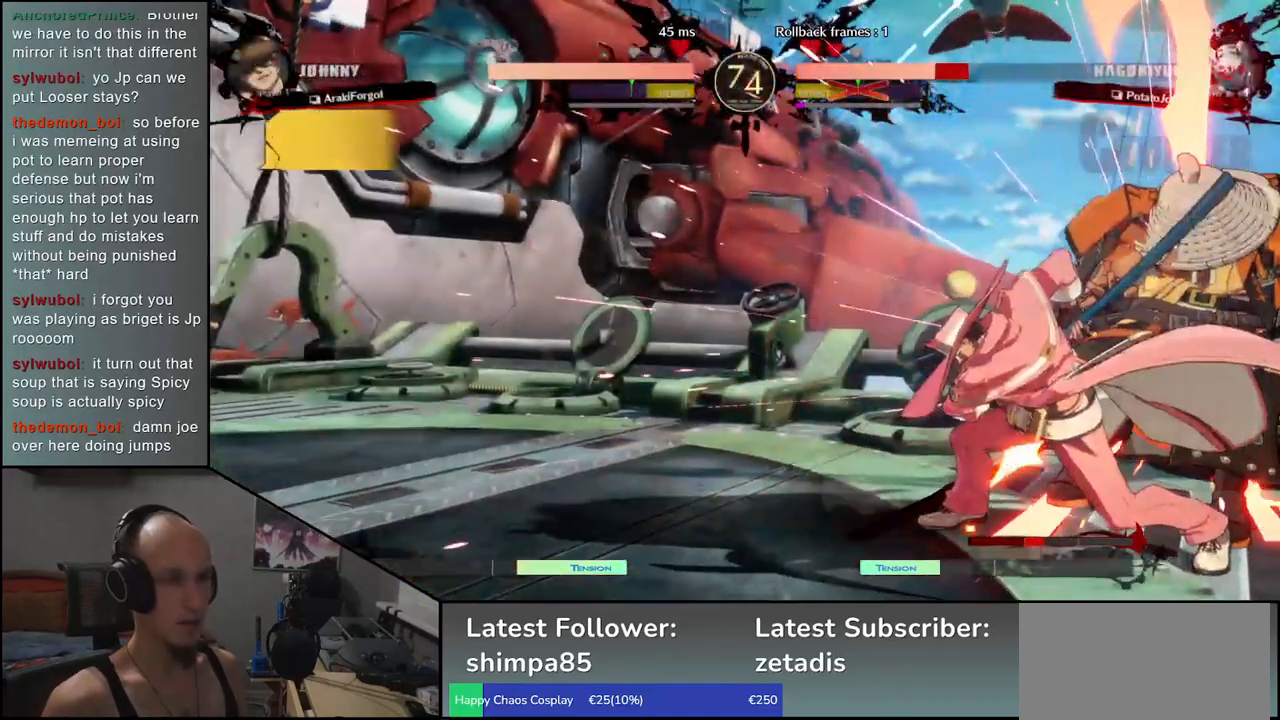
{"buttons": [], "left_stick": "center", "events": [[167, "left_stick", "center"]]}
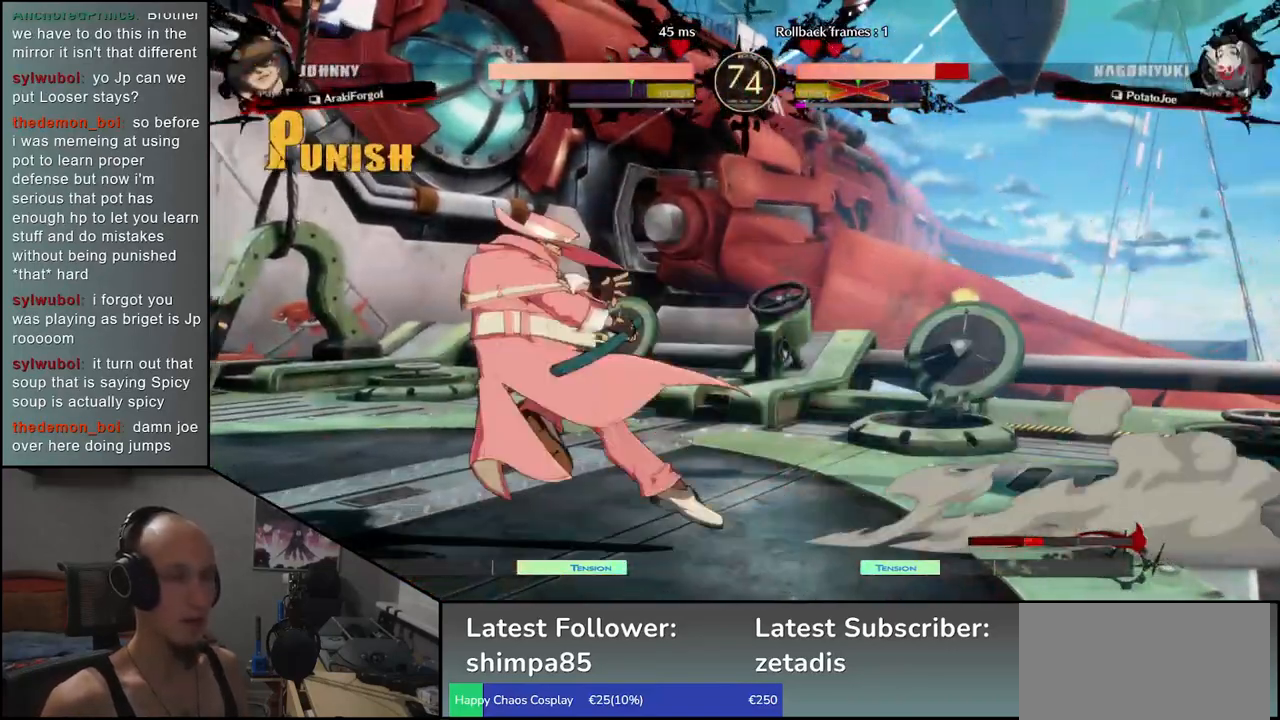
{"buttons": [], "left_stick": "center", "events": []}
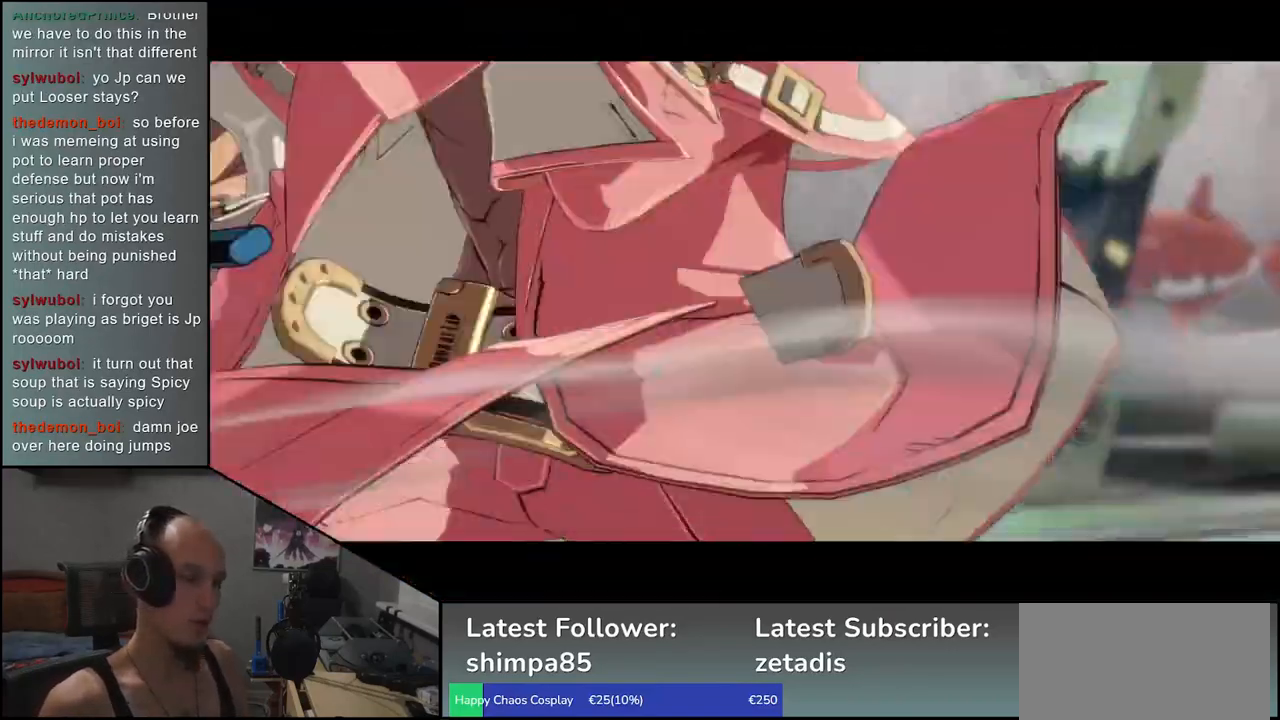
{"buttons": [], "left_stick": "center", "events": []}
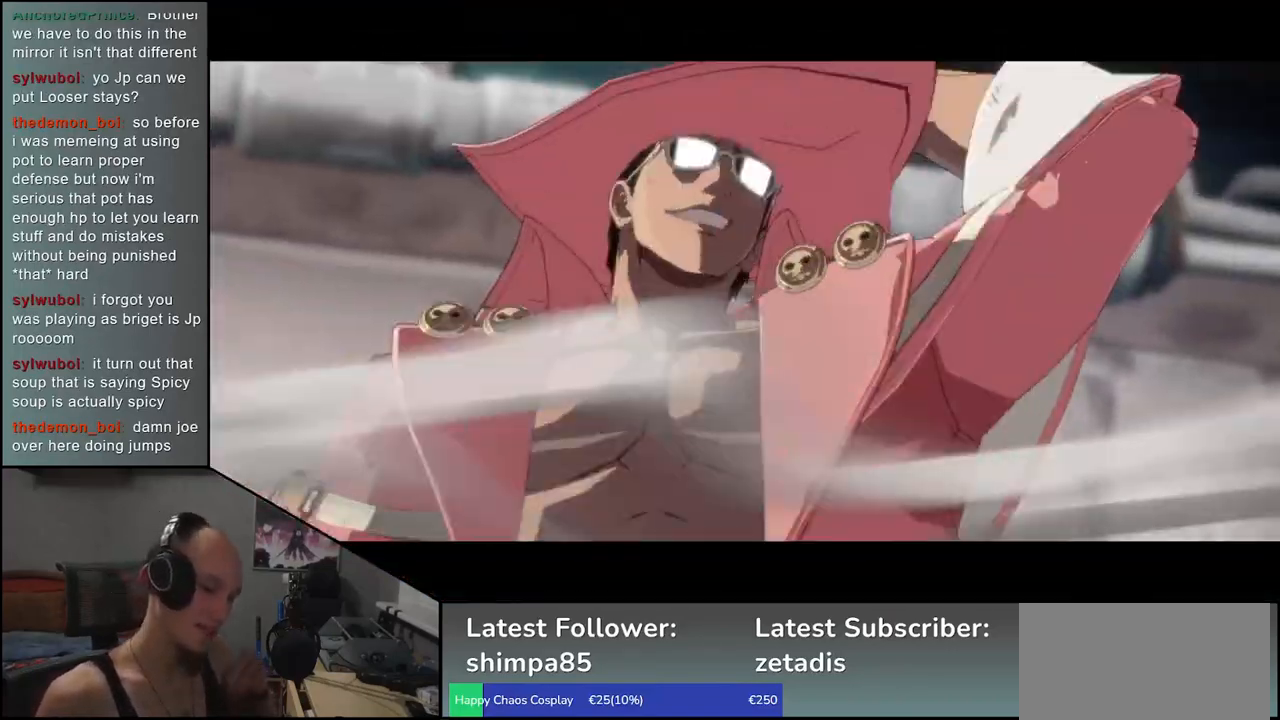
{"buttons": [], "left_stick": "center", "events": []}
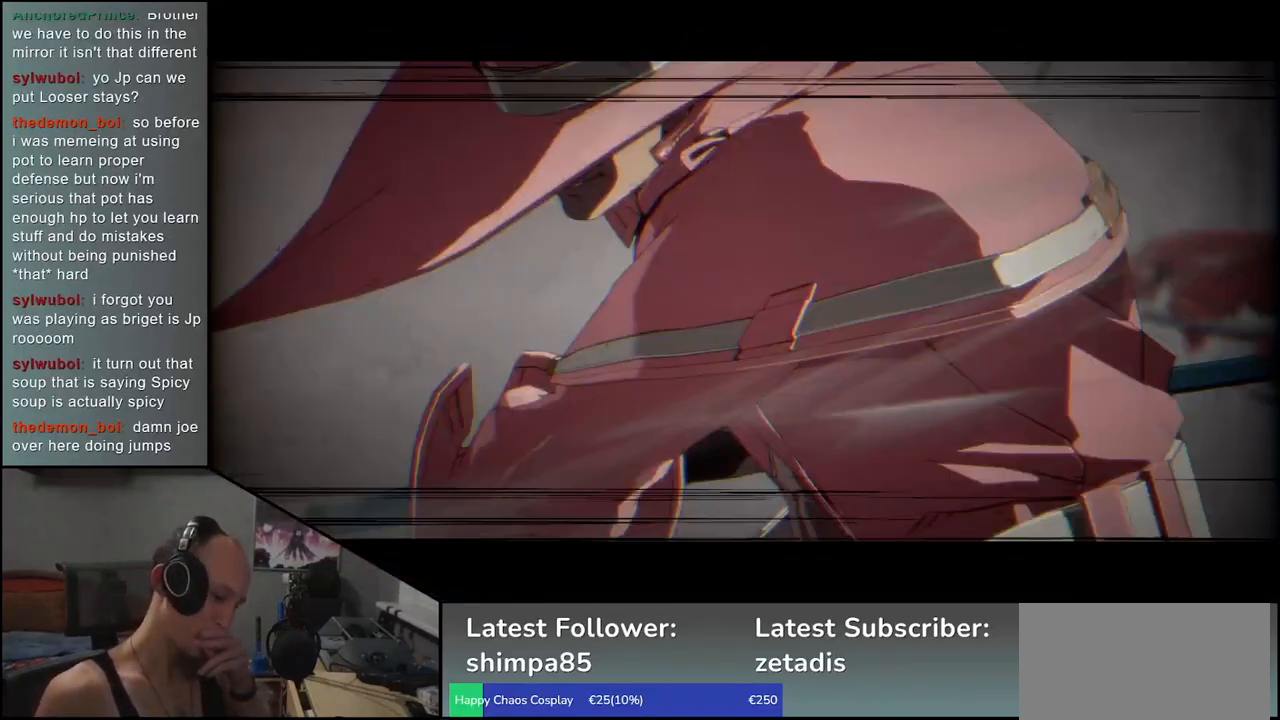
{"buttons": [], "left_stick": "center", "events": []}
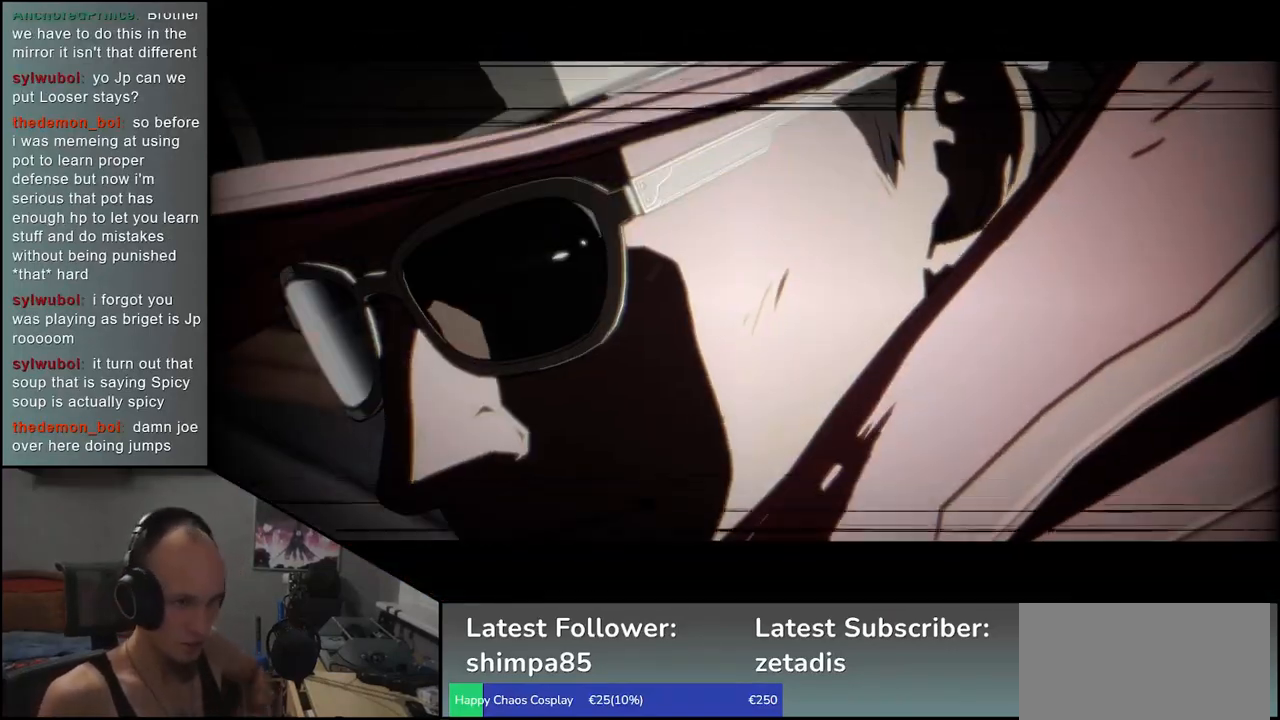
{"buttons": [], "left_stick": "center", "events": []}
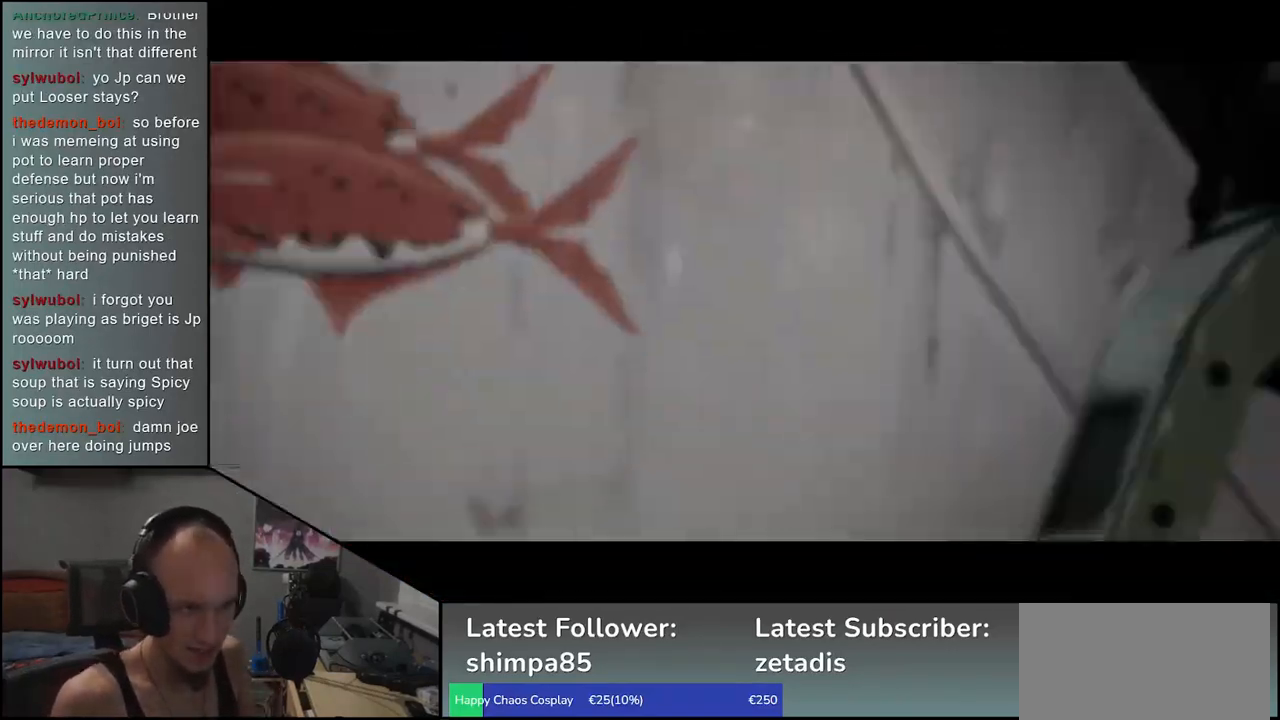
{"buttons": [], "left_stick": "right", "events": [[267, "left_stick", "right"]]}
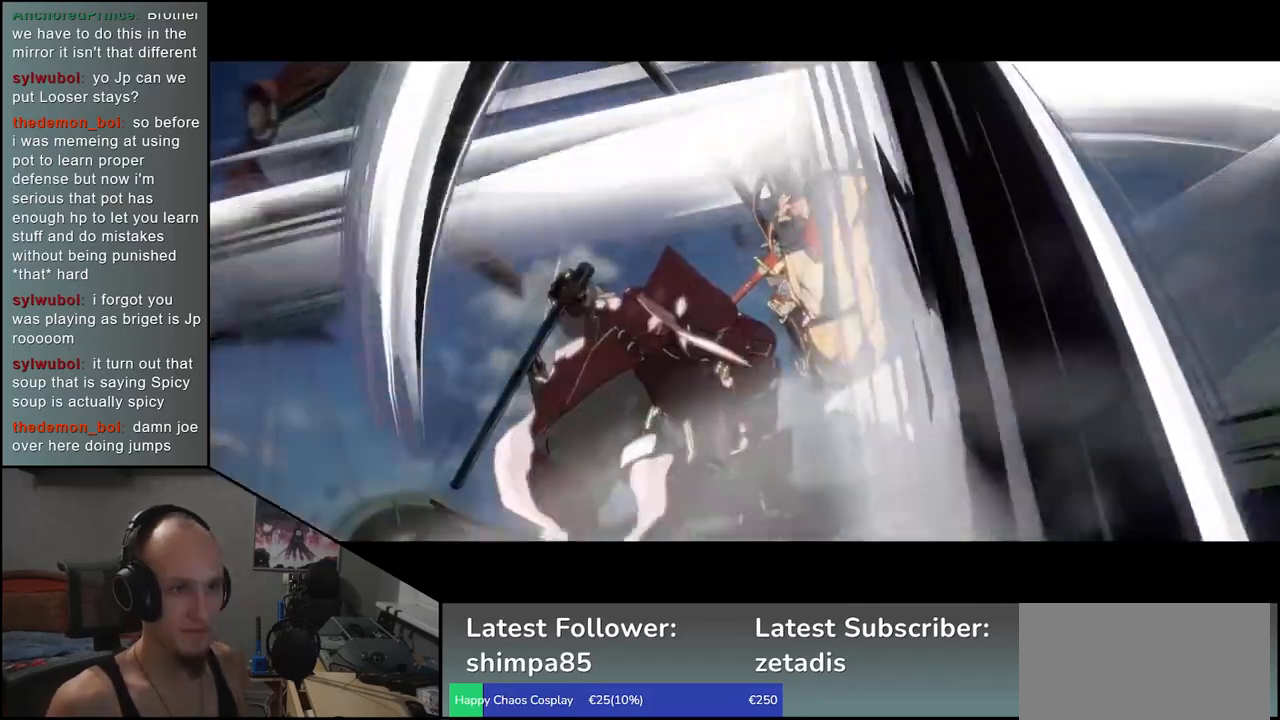
{"buttons": [], "left_stick": "right", "events": []}
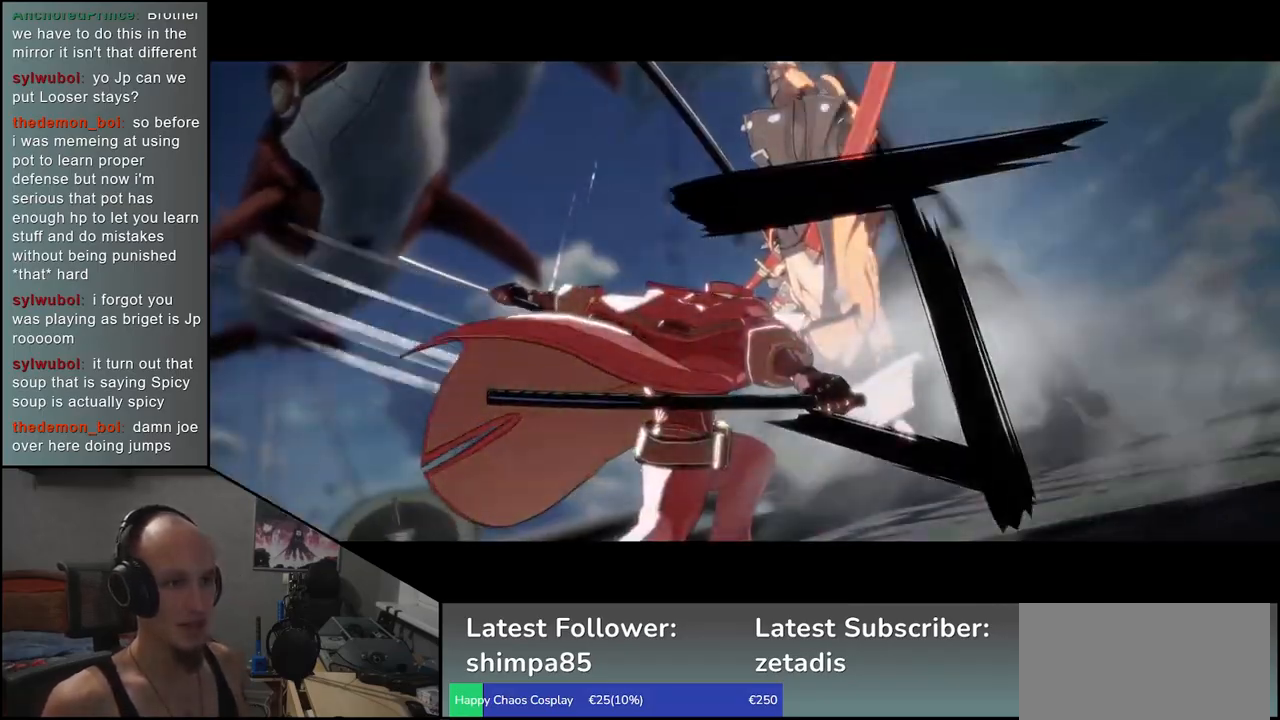
{"buttons": [], "left_stick": "right", "events": []}